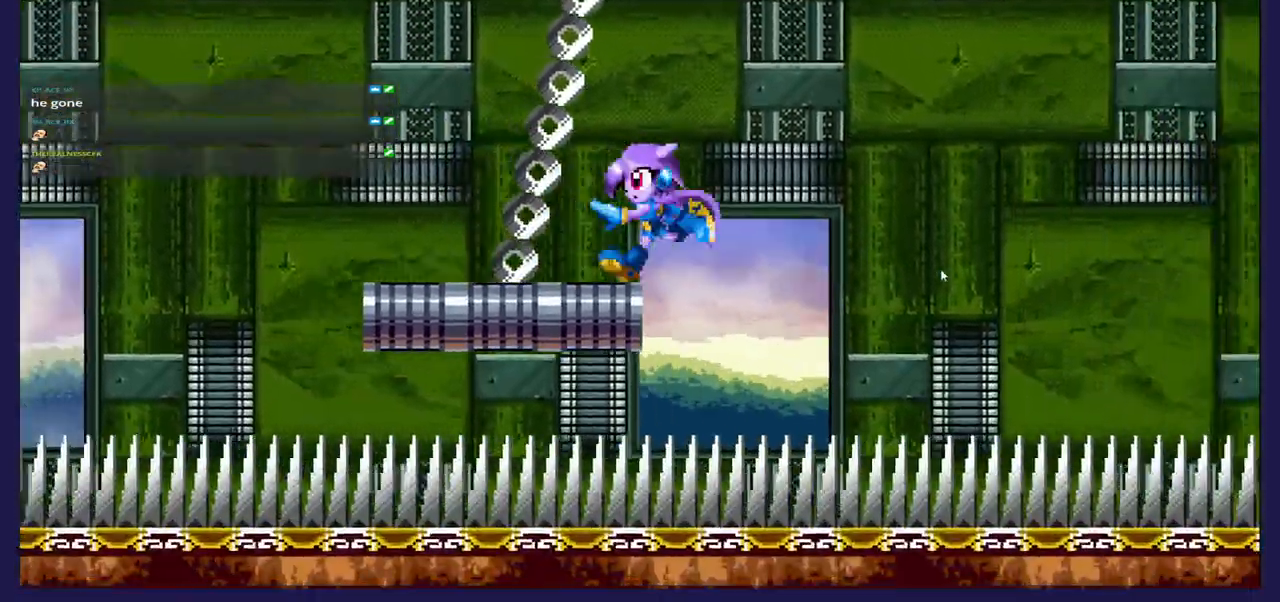
Gameplay with a controller (Xbox layout); each line is a JSON object with the inputs held at the frame after it. "events" lists button and stick changes between this image and that frame as [ms after this image, input, new state], when the widget could be followed in between.
{"buttons": [], "left_stick": "center", "right_stick": "center", "events": [[117, "DPAD_LEFT", "up"], [350, "DPAD_RIGHT", "down"], [450, "DPAD_RIGHT", "up"]]}
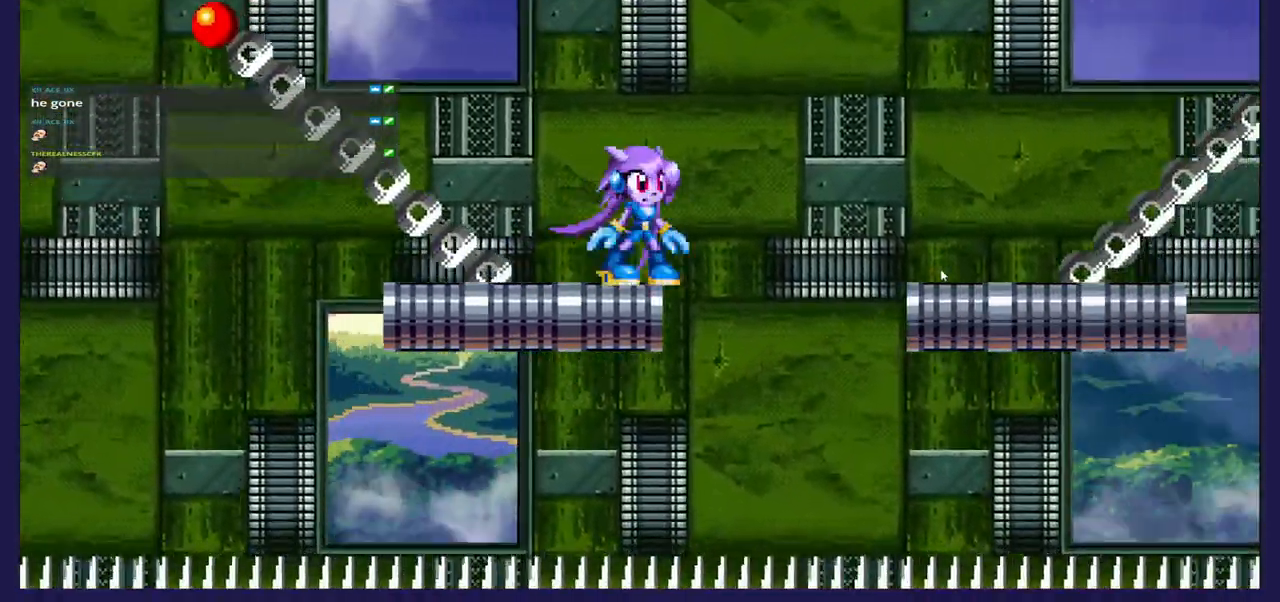
{"buttons": ["DPAD_RIGHT"], "left_stick": "center", "right_stick": "center", "events": [[217, "DPAD_RIGHT", "down"], [250, "A", "down"], [333, "A", "up"]]}
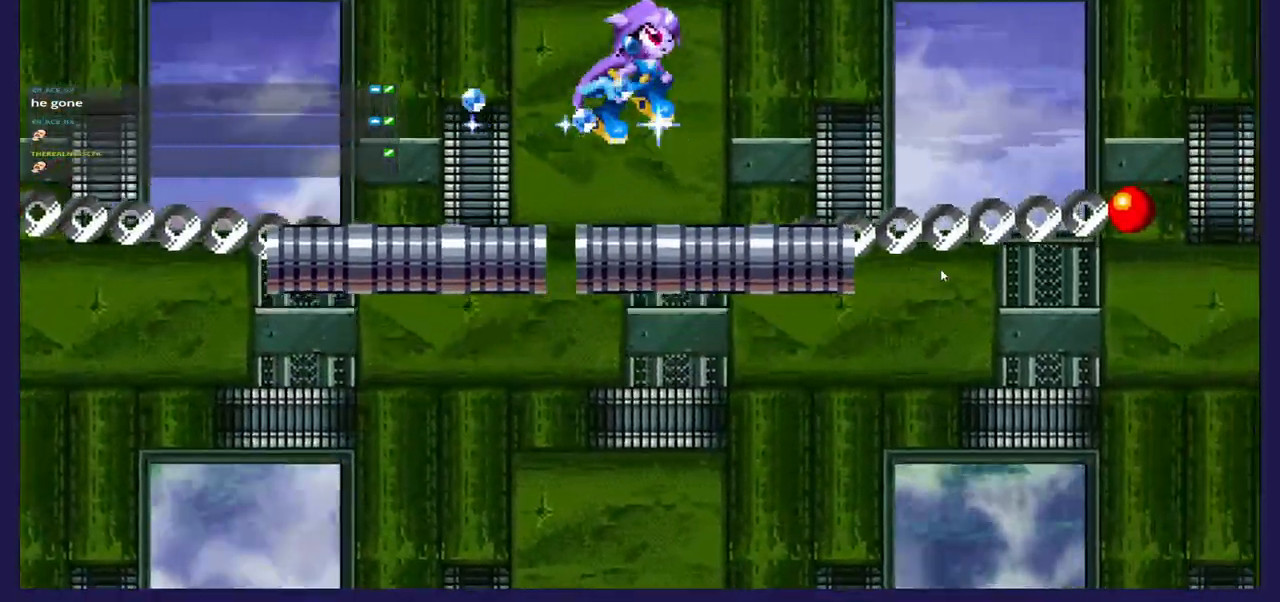
{"buttons": [], "left_stick": "center", "right_stick": "center", "events": [[17, "DPAD_RIGHT", "up"], [67, "DPAD_LEFT", "down"], [200, "DPAD_LEFT", "up"], [300, "DPAD_RIGHT", "down"], [400, "DPAD_RIGHT", "up"]]}
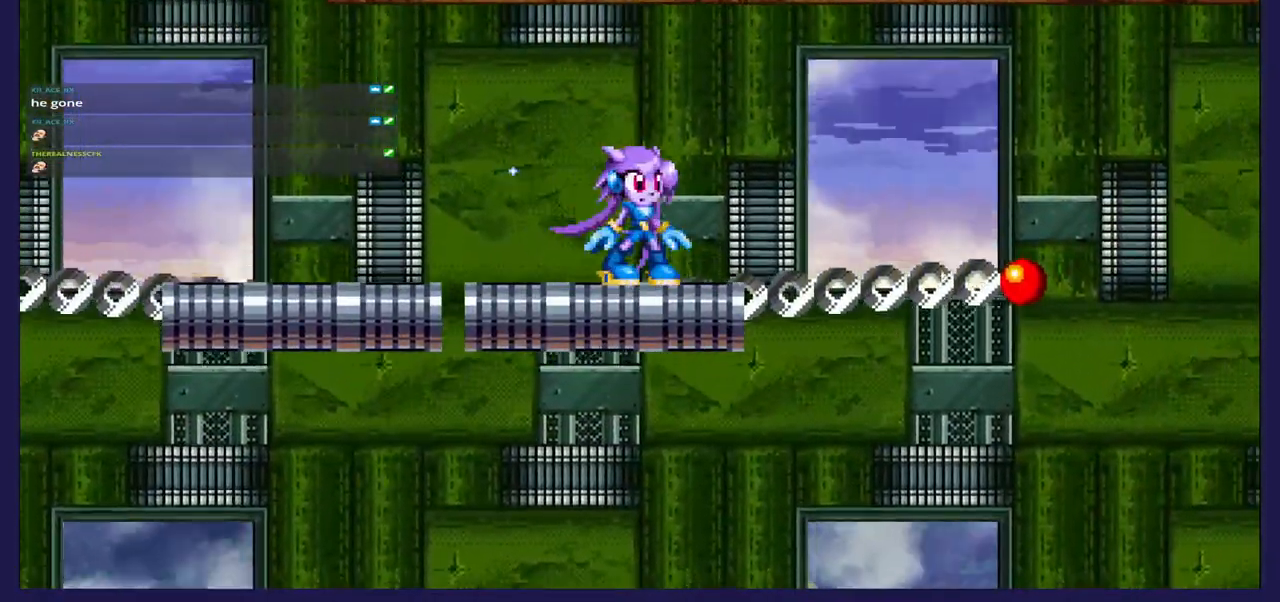
{"buttons": [], "left_stick": "center", "right_stick": "center", "events": []}
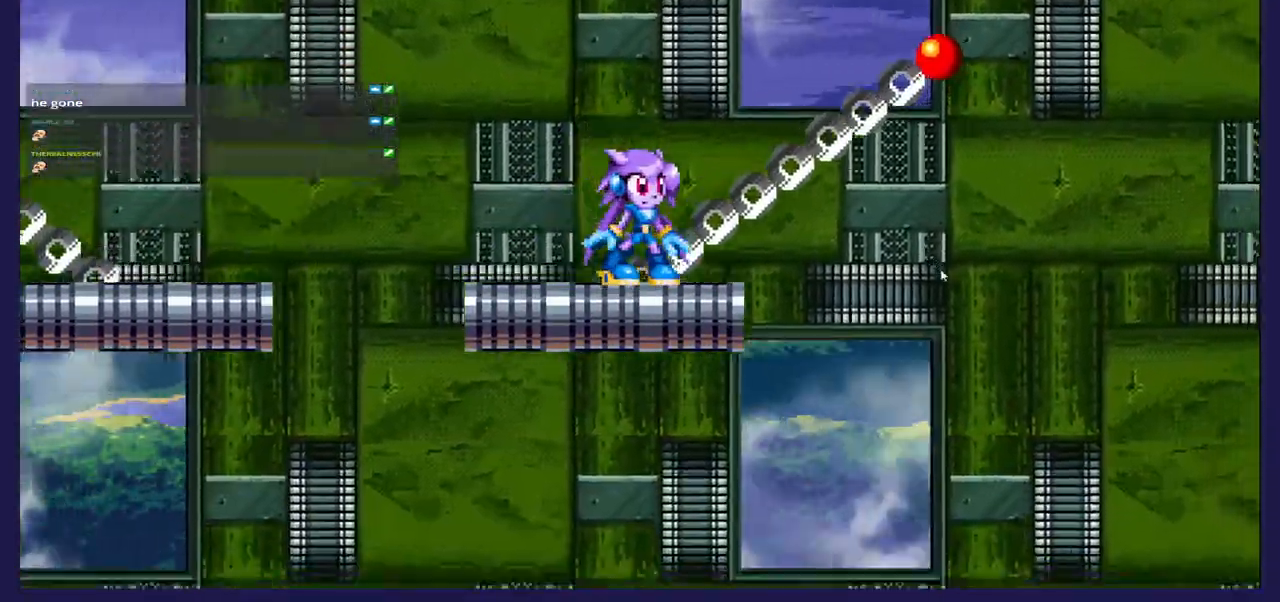
{"buttons": [], "left_stick": "center", "right_stick": "center", "events": []}
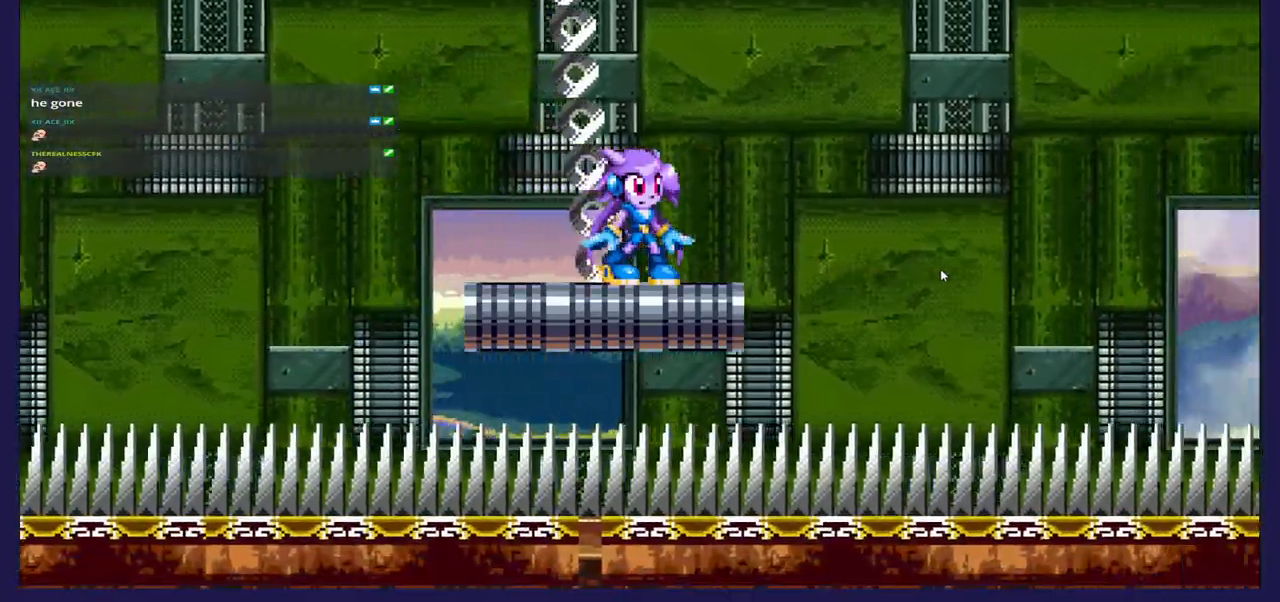
{"buttons": [], "left_stick": "center", "right_stick": "center", "events": []}
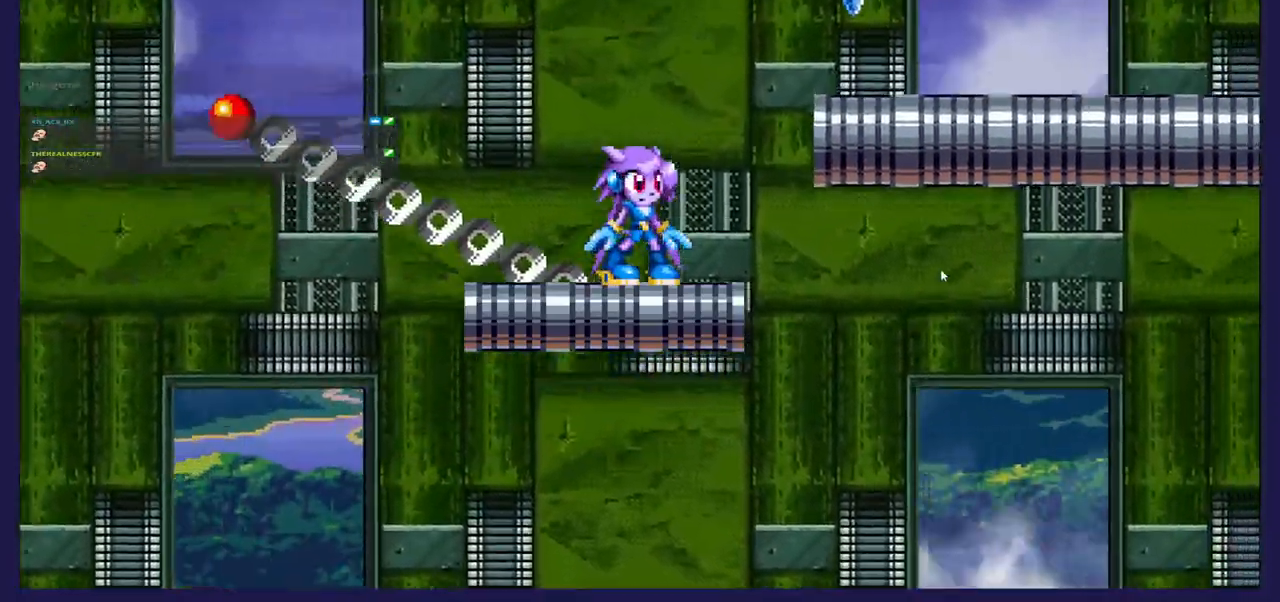
{"buttons": [], "left_stick": "center", "right_stick": "center", "events": [[150, "DPAD_RIGHT", "down"], [183, "A", "down"], [267, "A", "up"], [467, "DPAD_RIGHT", "up"]]}
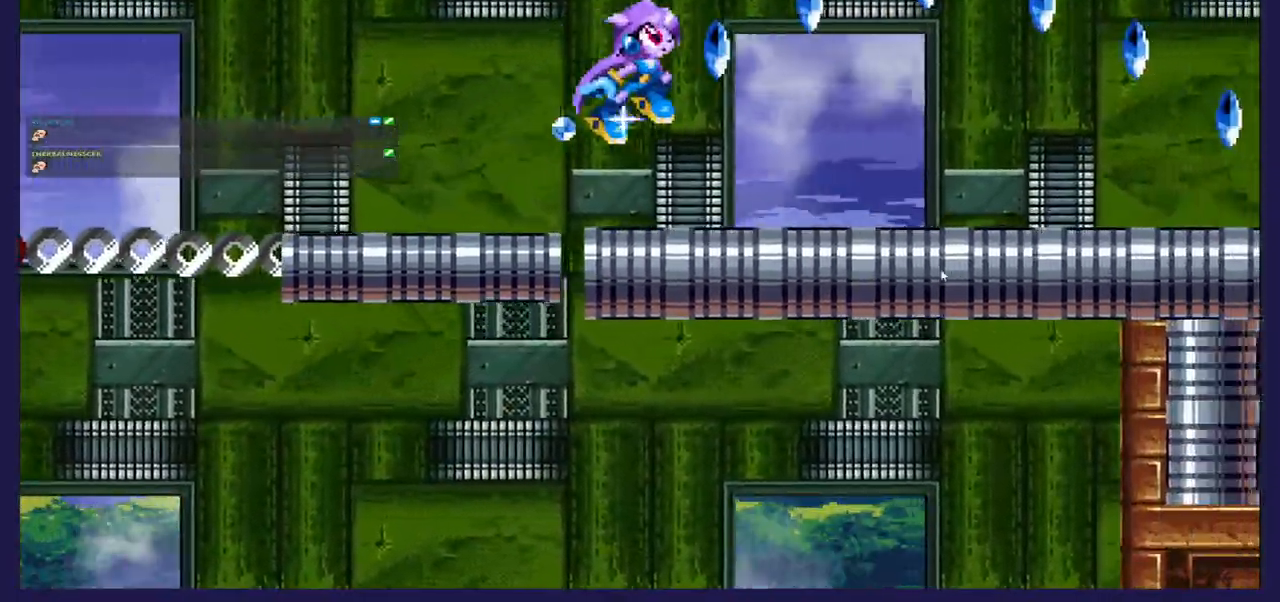
{"buttons": ["A", "DPAD_RIGHT"], "left_stick": "center", "right_stick": "center", "events": [[33, "DPAD_LEFT", "down"], [167, "DPAD_LEFT", "up"], [217, "DPAD_RIGHT", "down"], [383, "A", "down"]]}
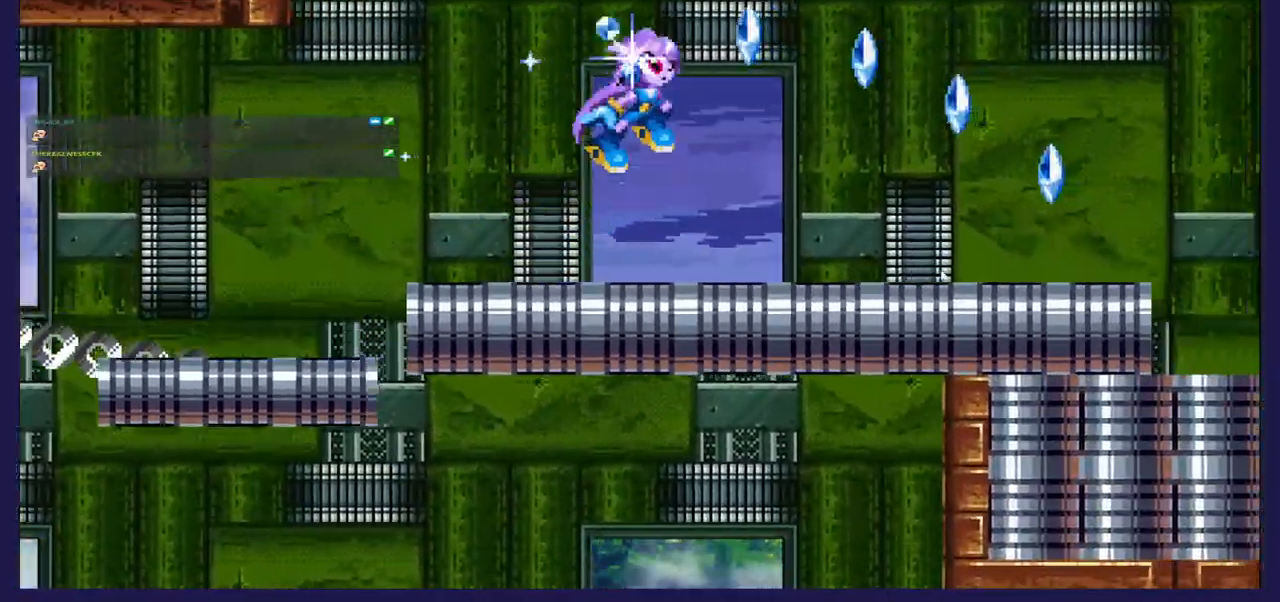
{"buttons": [], "left_stick": "center", "right_stick": "center", "events": [[17, "A", "up"], [383, "DPAD_RIGHT", "up"]]}
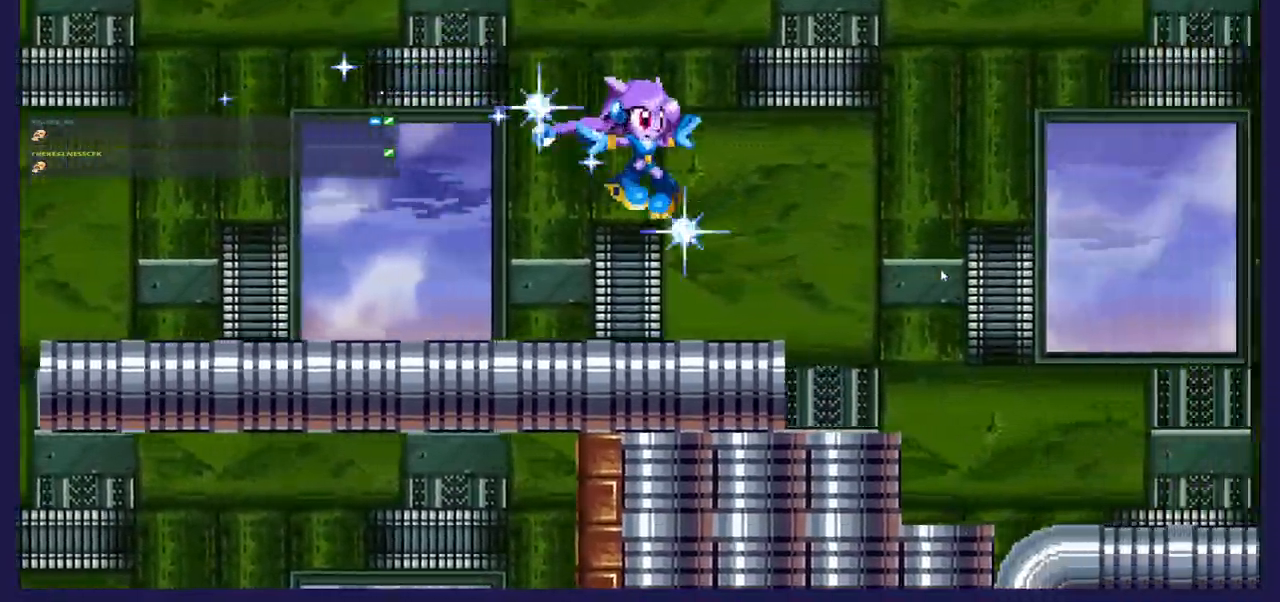
{"buttons": [], "left_stick": "center", "right_stick": "center", "events": [[217, "DPAD_RIGHT", "down"], [500, "DPAD_RIGHT", "up"]]}
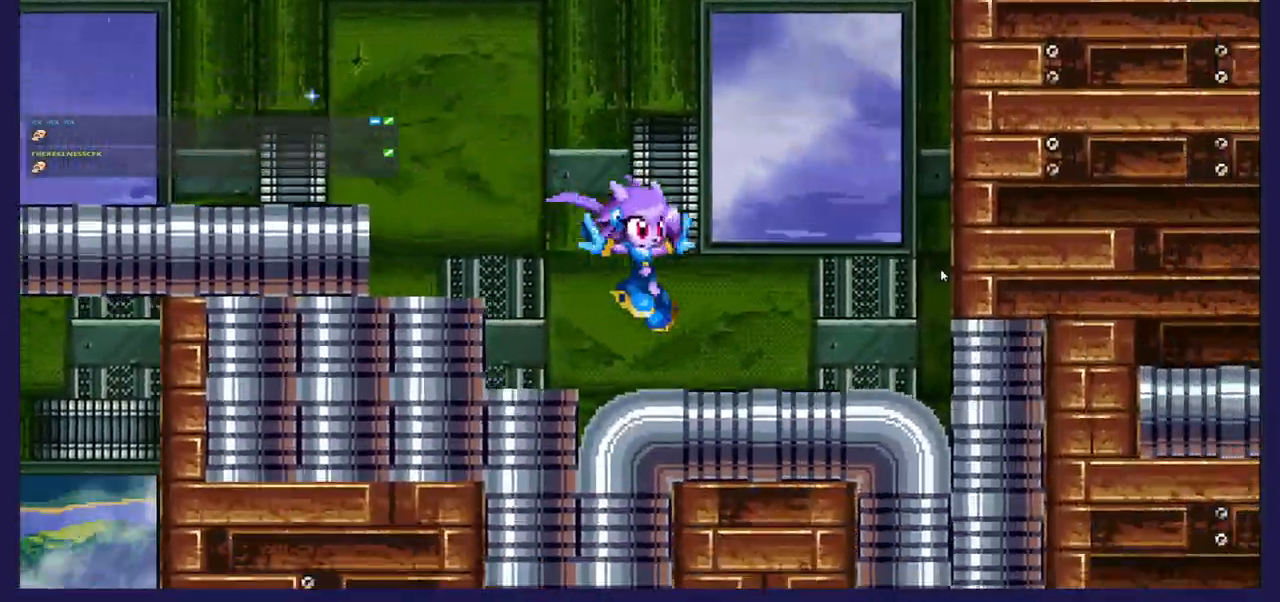
{"buttons": ["DPAD_RIGHT"], "left_stick": "center", "right_stick": "center", "events": [[400, "DPAD_RIGHT", "down"]]}
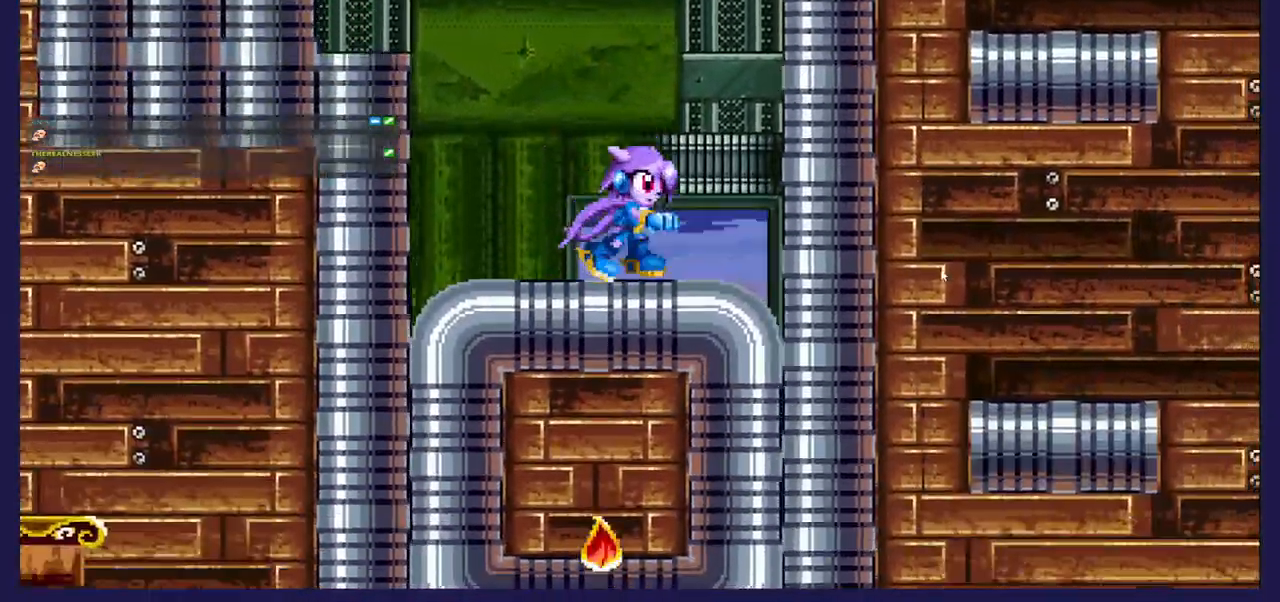
{"buttons": [], "left_stick": "center", "right_stick": "center", "events": [[67, "DPAD_RIGHT", "up"]]}
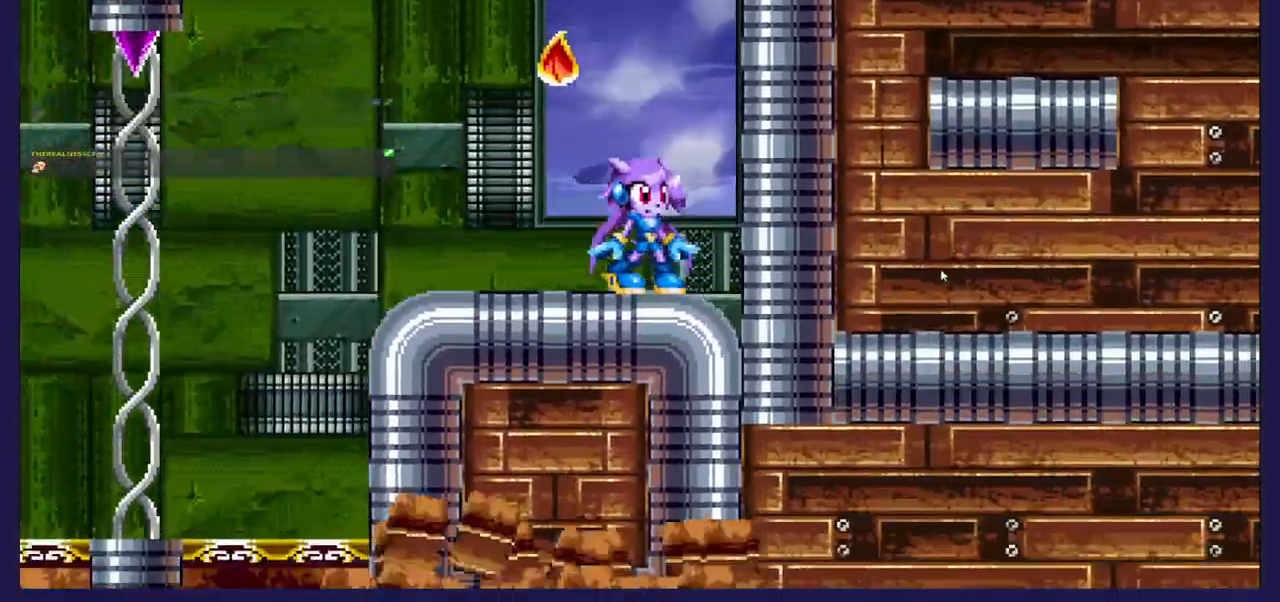
{"buttons": [], "left_stick": "center", "right_stick": "center", "events": [[50, "DPAD_LEFT", "down"], [183, "DPAD_LEFT", "up"]]}
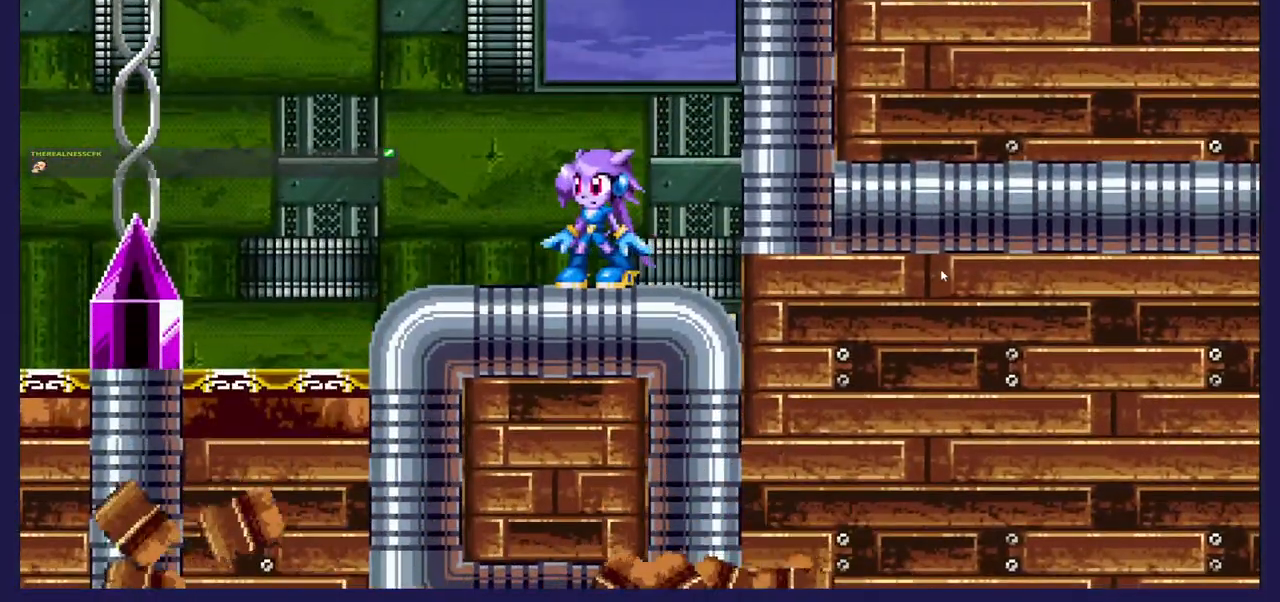
{"buttons": ["A"], "left_stick": "center", "right_stick": "center", "events": [[183, "A", "down"]]}
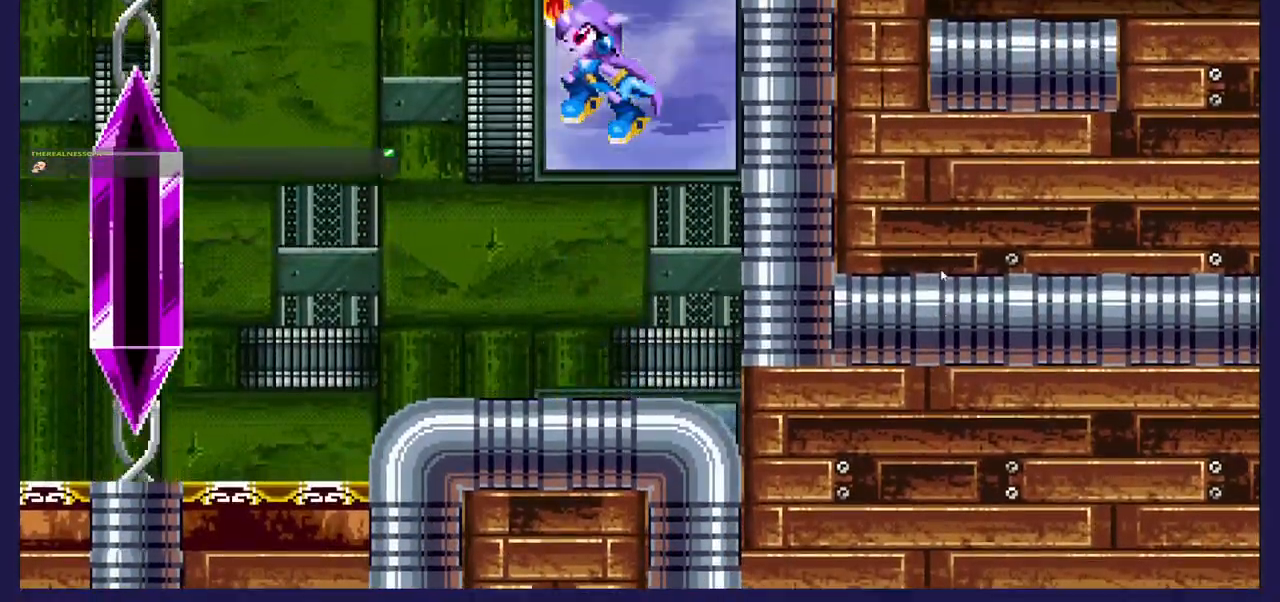
{"buttons": ["A", "DPAD_RIGHT"], "left_stick": "center", "right_stick": "center", "events": [[33, "A", "up"], [50, "DPAD_RIGHT", "down"], [233, "A", "down"]]}
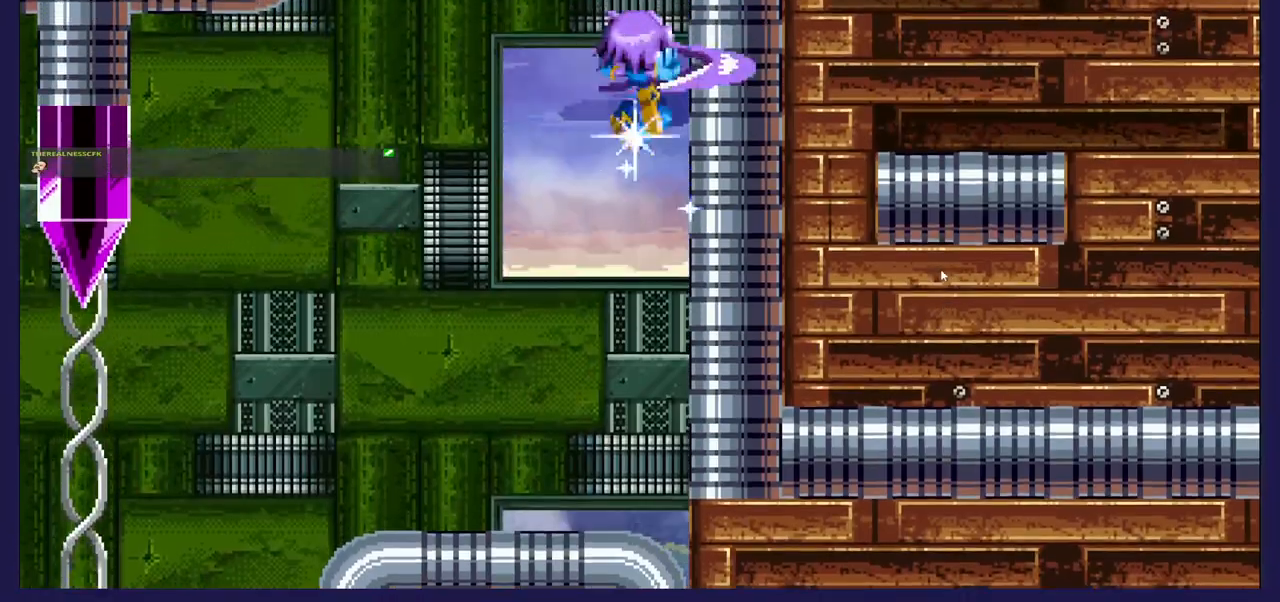
{"buttons": ["DPAD_RIGHT"], "left_stick": "center", "right_stick": "center", "events": [[150, "A", "up"]]}
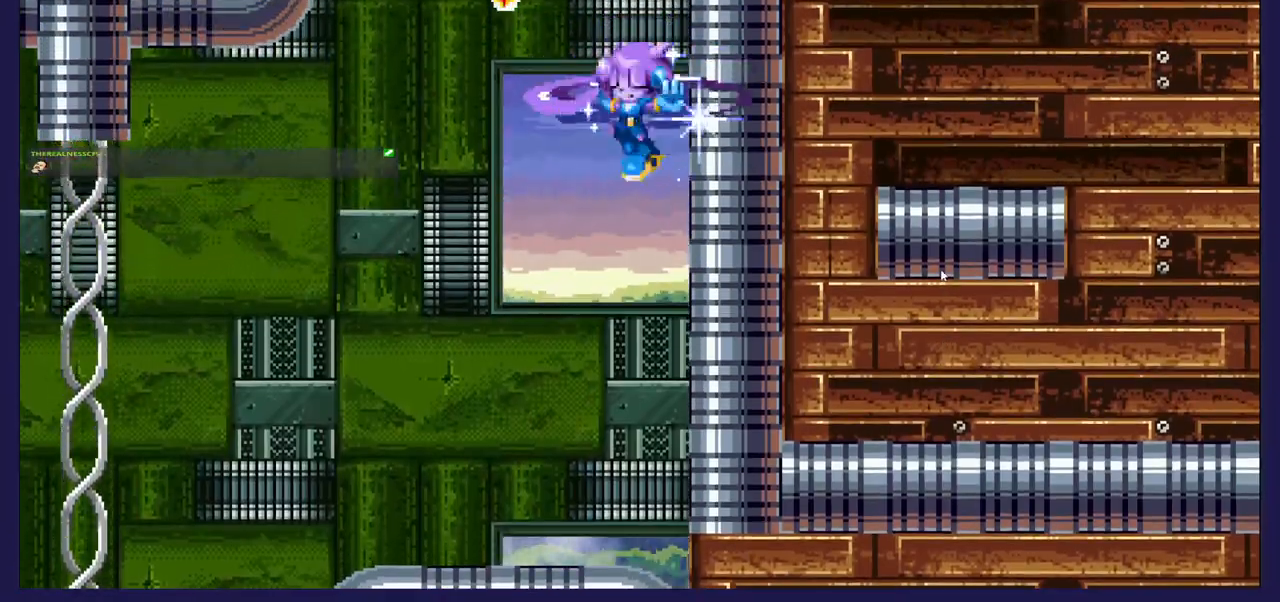
{"buttons": ["DPAD_RIGHT"], "left_stick": "center", "right_stick": "center", "events": [[33, "DPAD_RIGHT", "up"], [100, "DPAD_LEFT", "down"], [317, "DPAD_LEFT", "up"], [417, "DPAD_RIGHT", "down"]]}
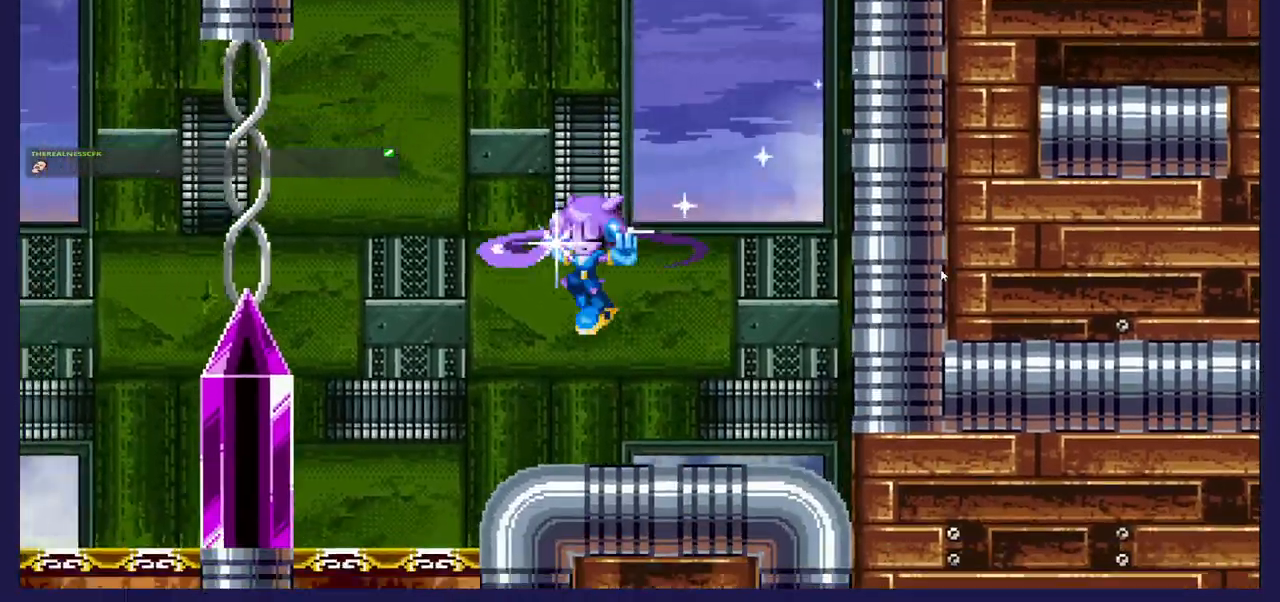
{"buttons": [], "left_stick": "center", "right_stick": "center", "events": [[67, "DPAD_RIGHT", "up"], [333, "DPAD_LEFT", "down"], [500, "DPAD_LEFT", "up"]]}
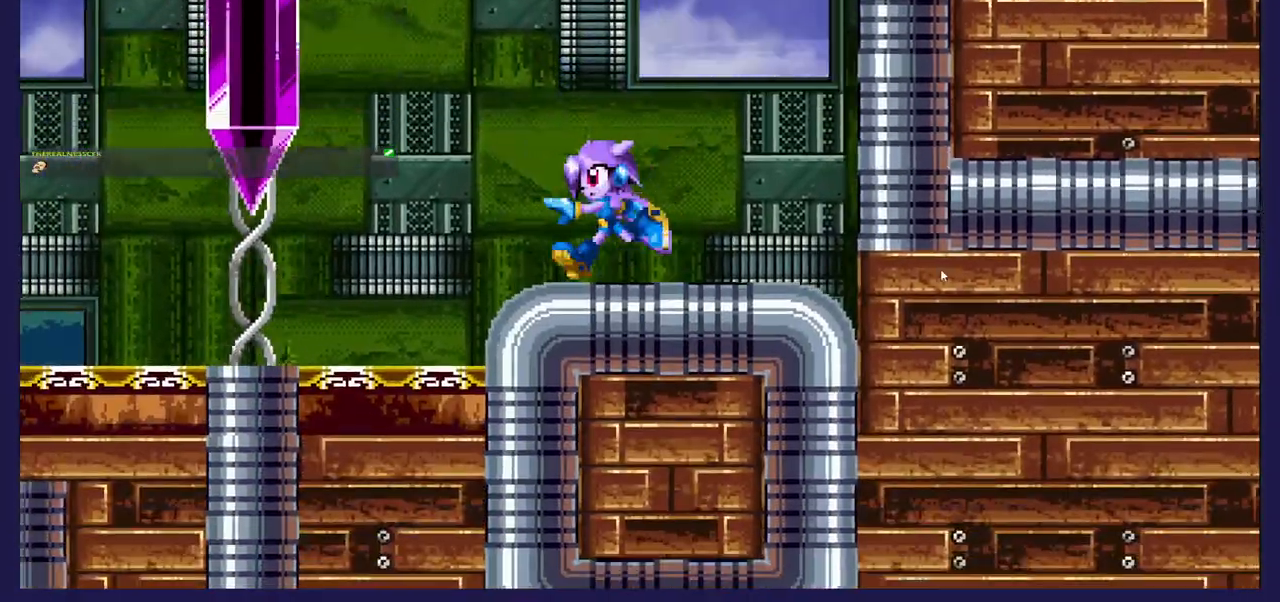
{"buttons": ["DPAD_UP"], "left_stick": "center", "right_stick": "center", "events": [[67, "DPAD_RIGHT", "down"], [133, "A", "down"], [183, "DPAD_RIGHT", "up"], [233, "A", "up"], [233, "DPAD_UP", "down"], [350, "B", "down"], [500, "B", "up"]]}
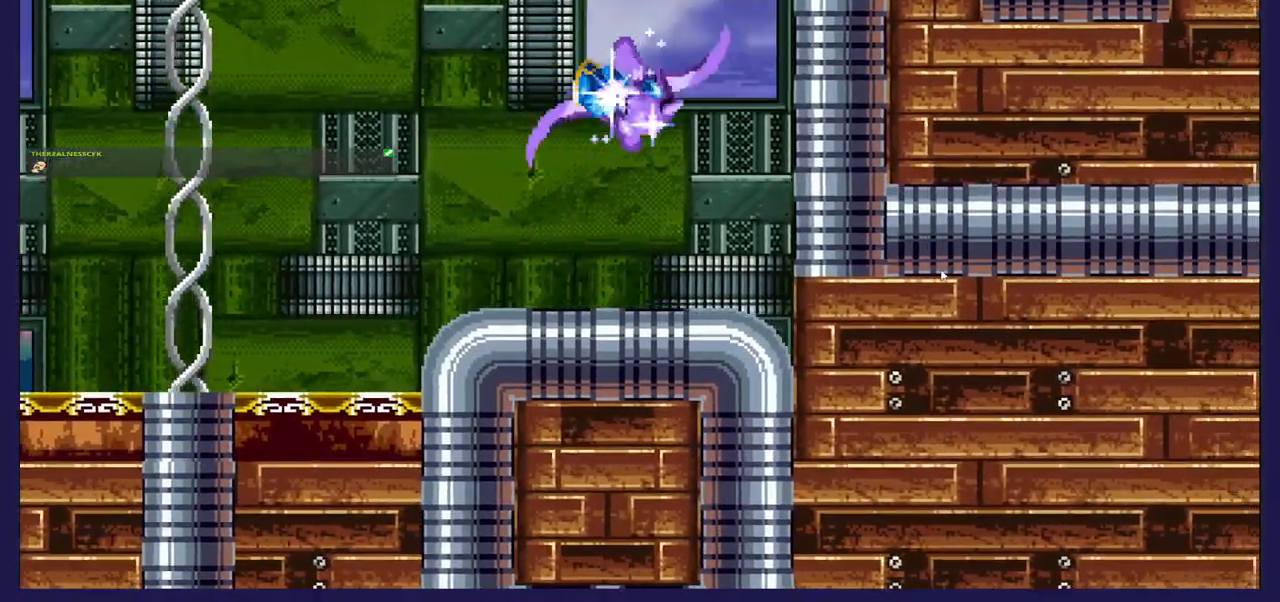
{"buttons": ["DPAD_UP"], "left_stick": "center", "right_stick": "center", "events": []}
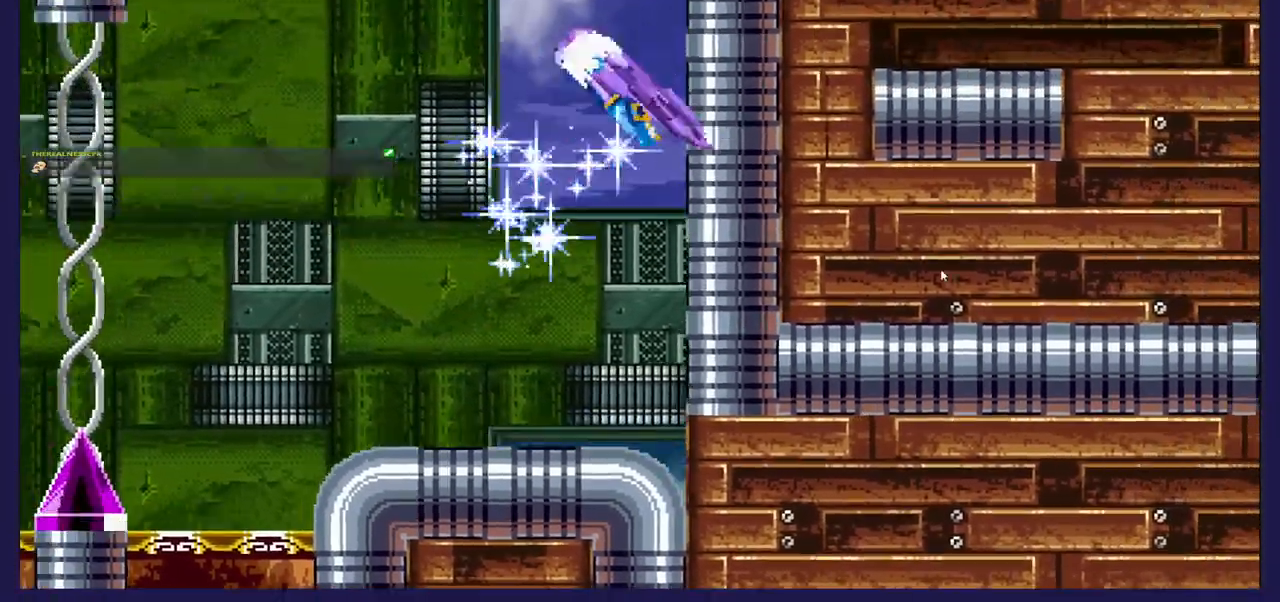
{"buttons": ["DPAD_RIGHT"], "left_stick": "center", "right_stick": "center", "events": [[200, "DPAD_LEFT", "down"], [267, "DPAD_LEFT", "up"], [317, "DPAD_RIGHT", "down"], [333, "DPAD_UP", "up"]]}
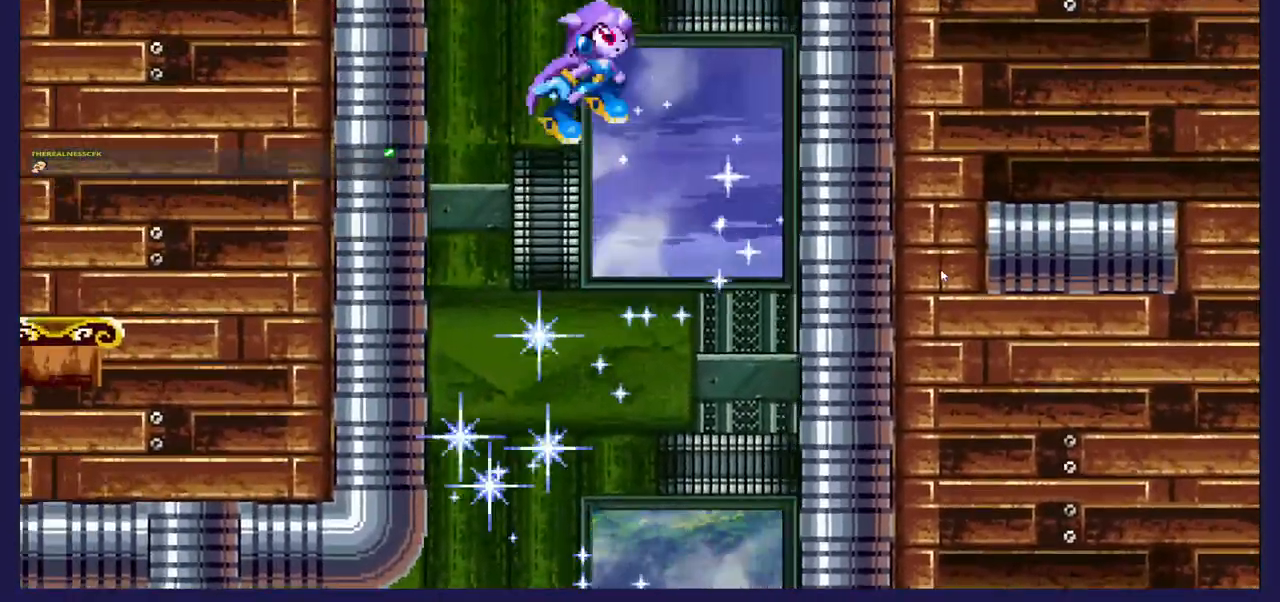
{"buttons": ["DPAD_RIGHT"], "left_stick": "center", "right_stick": "center", "events": [[17, "DPAD_RIGHT", "up"], [433, "DPAD_RIGHT", "down"]]}
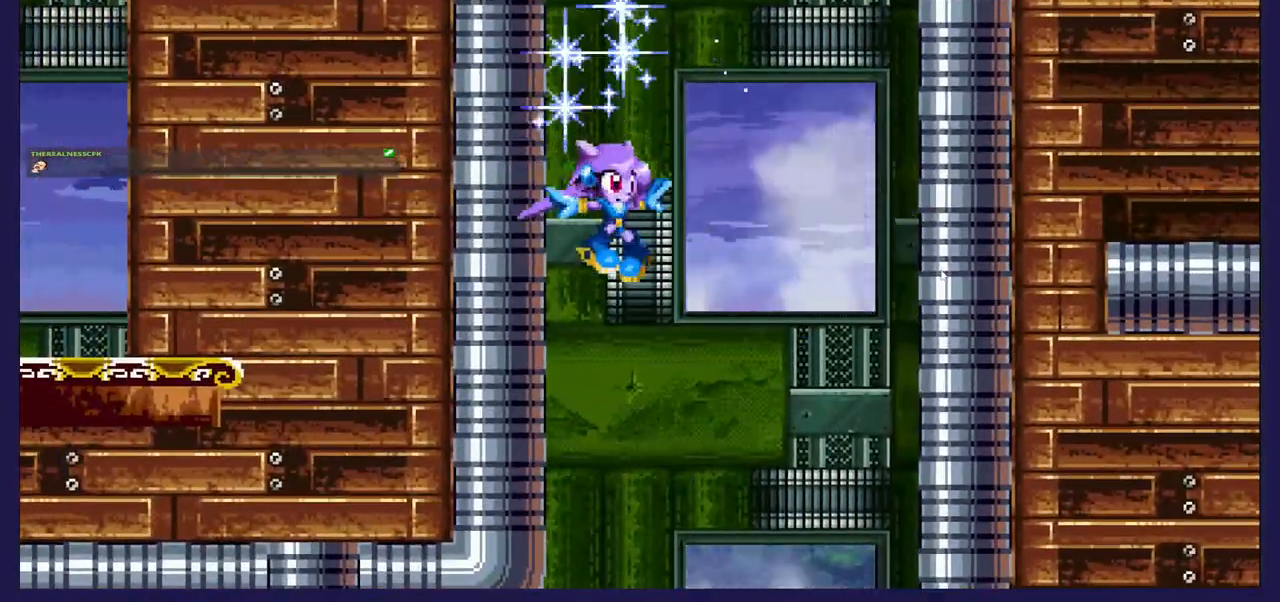
{"buttons": [], "left_stick": "center", "right_stick": "center", "events": [[83, "DPAD_RIGHT", "up"], [233, "DPAD_LEFT", "down"], [333, "DPAD_LEFT", "up"]]}
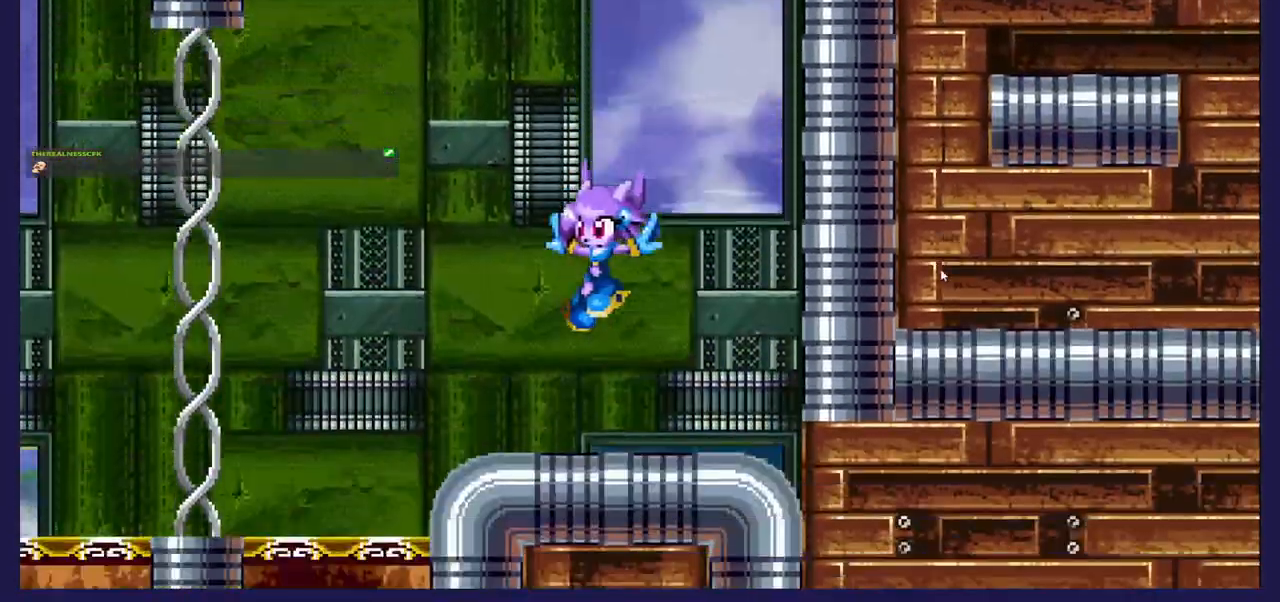
{"buttons": [], "left_stick": "center", "right_stick": "center", "events": []}
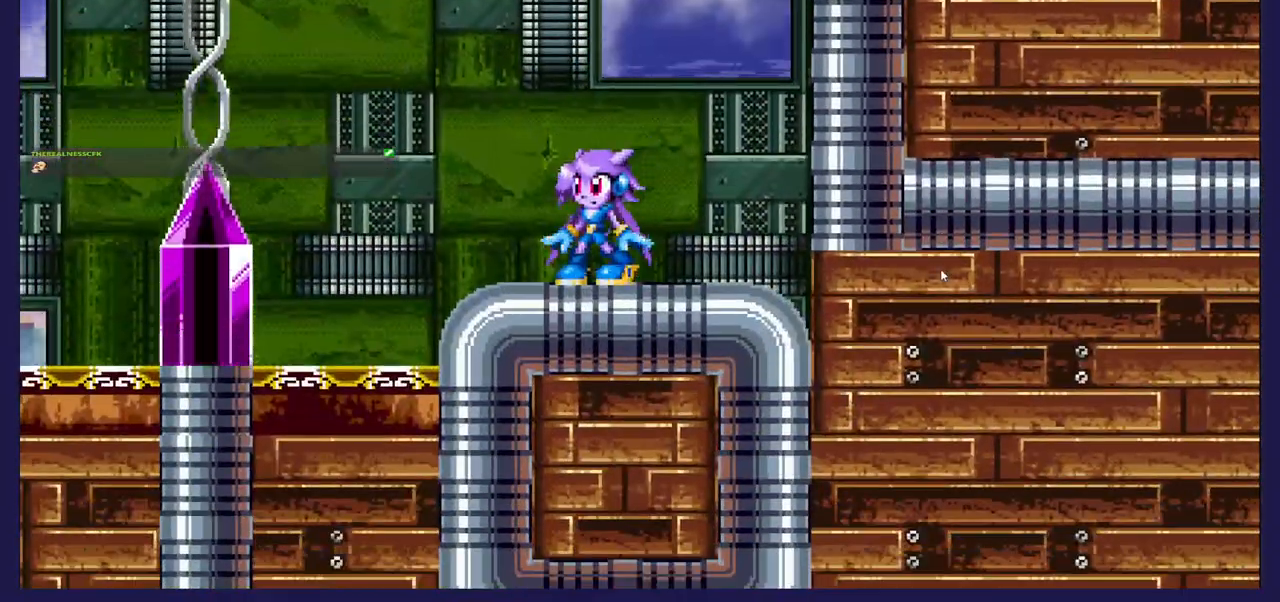
{"buttons": [], "left_stick": "center", "right_stick": "center", "events": [[50, "DPAD_LEFT", "down"], [333, "DPAD_LEFT", "up"]]}
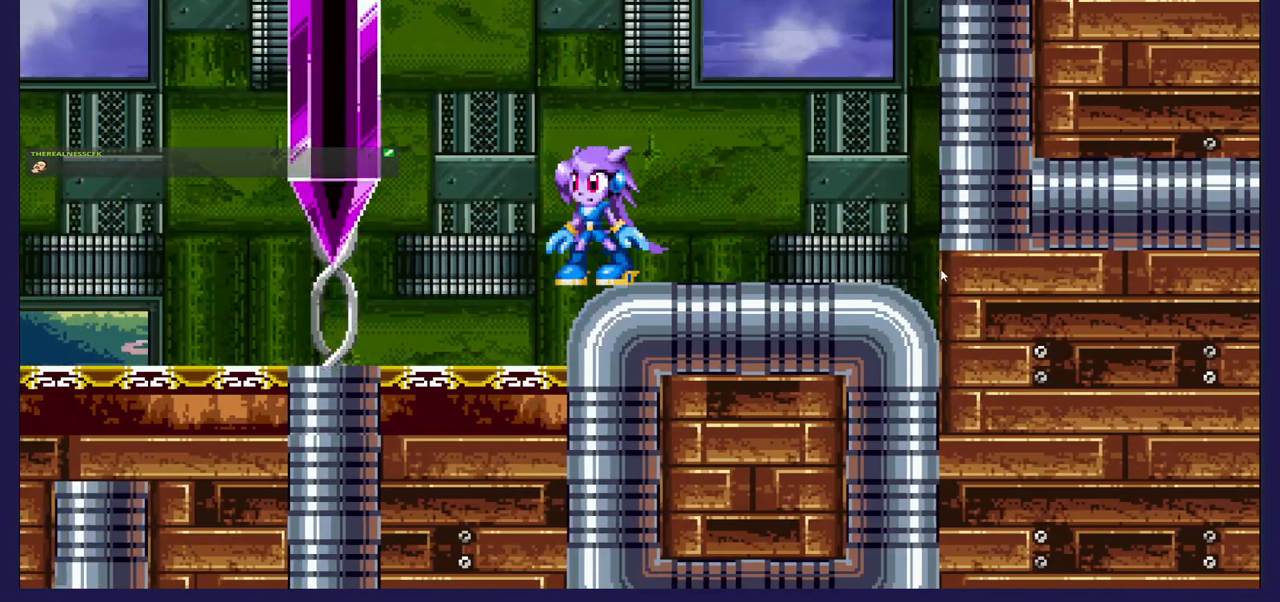
{"buttons": [], "left_stick": "center", "right_stick": "center", "events": [[100, "DPAD_LEFT", "down"], [283, "DPAD_LEFT", "up"]]}
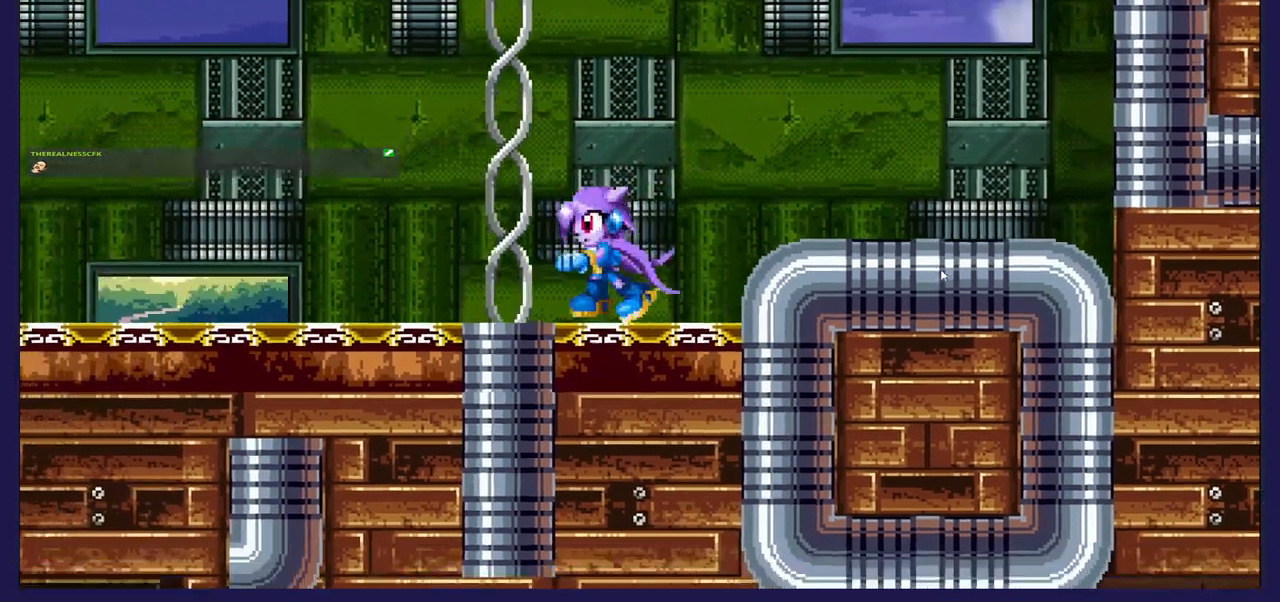
{"buttons": [], "left_stick": "center", "right_stick": "center", "events": []}
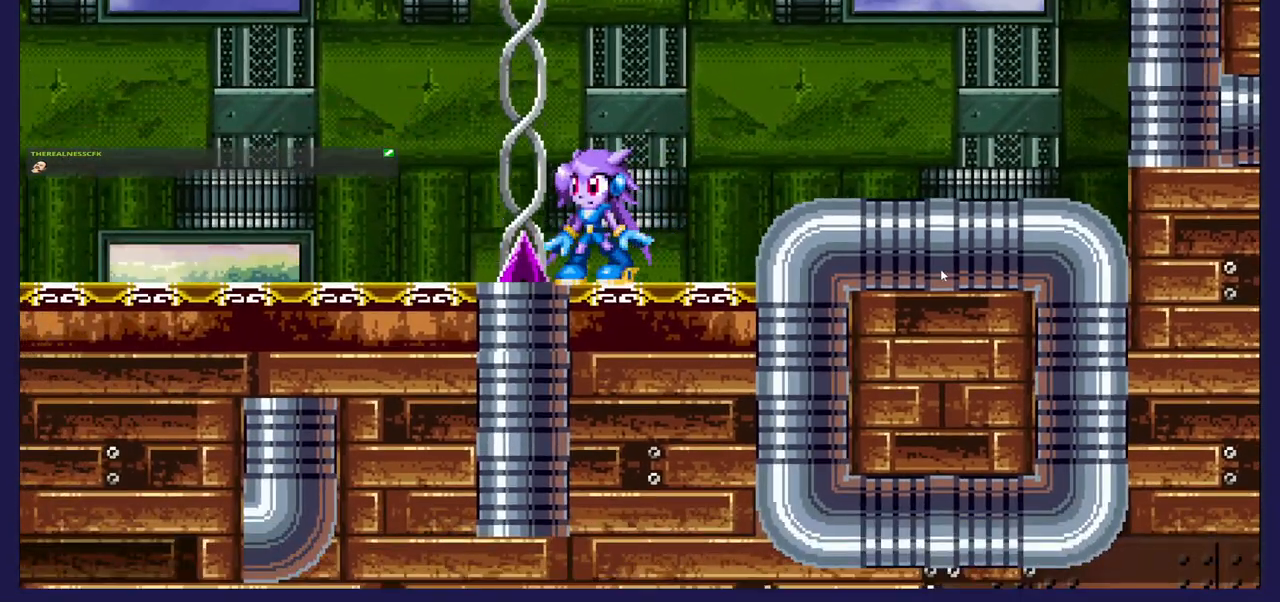
{"buttons": ["DPAD_LEFT"], "left_stick": "center", "right_stick": "center", "events": [[367, "DPAD_LEFT", "down"]]}
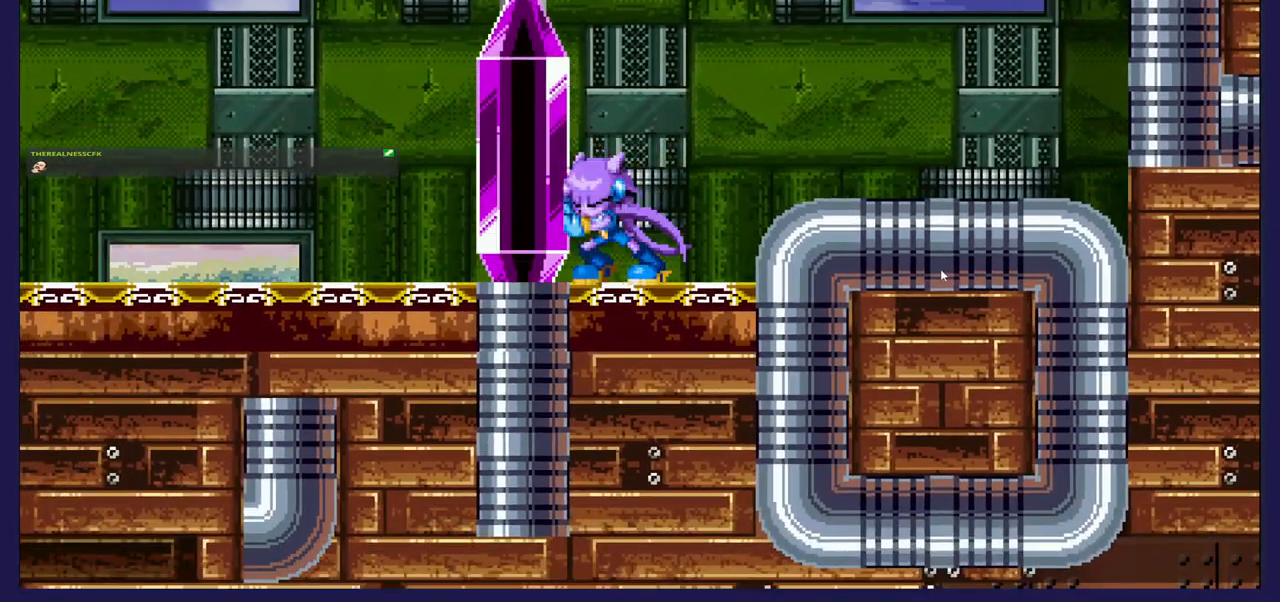
{"buttons": ["DPAD_LEFT"], "left_stick": "center", "right_stick": "center", "events": []}